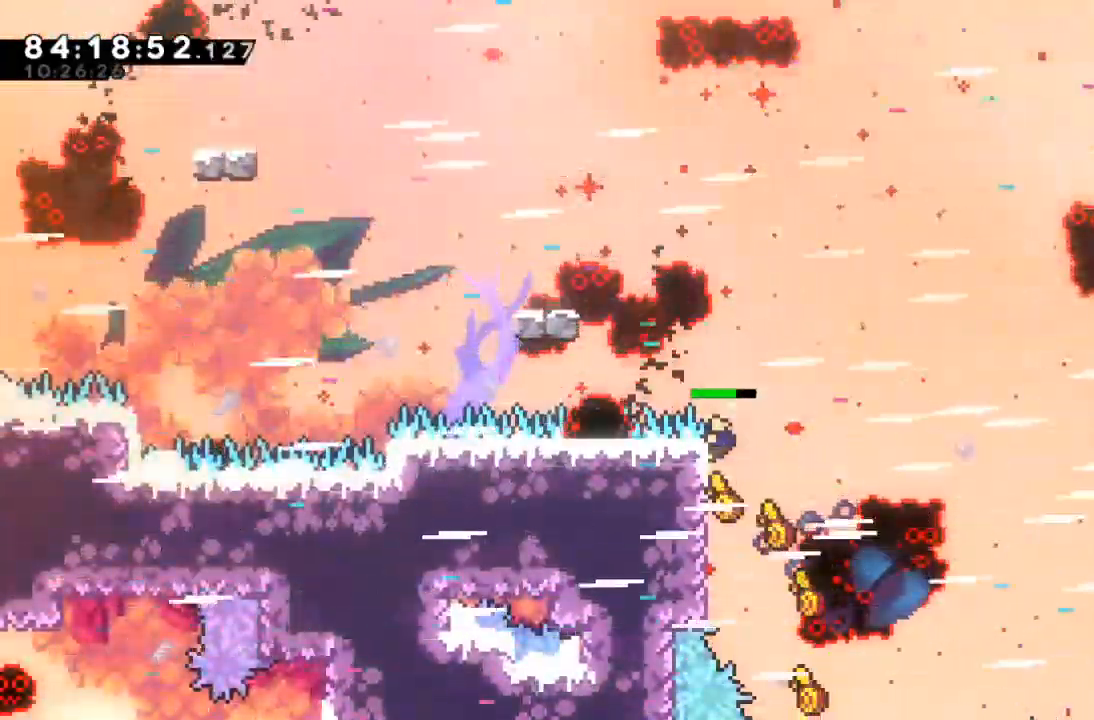
Gameplay with keyboard; each line is a JSON object with the keys held at the frame after it. "events" lists presses ("down") and releases ("up") of "c", "d", "down", "left", "right", "s", "up", "x" and "z" between this image and that frame as [ms after this image, input, new state], when the widget could be followed in between. No other keys are recorded. Mouse input is not recorded.
{"keys": ["left", "x", "z"], "events": [[133, "up", "up"], [167, "x", "down"], [300, "left", "down"]]}
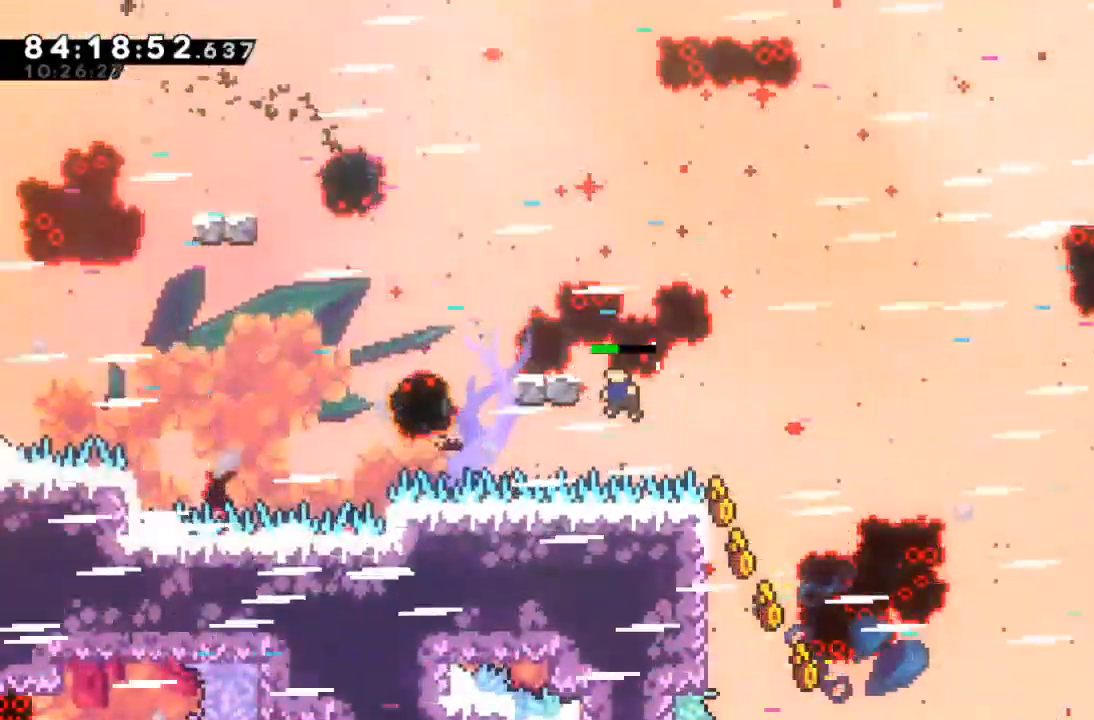
{"keys": ["z"], "events": [[100, "up", "down"], [133, "left", "up"], [133, "x", "up"], [500, "up", "up"]]}
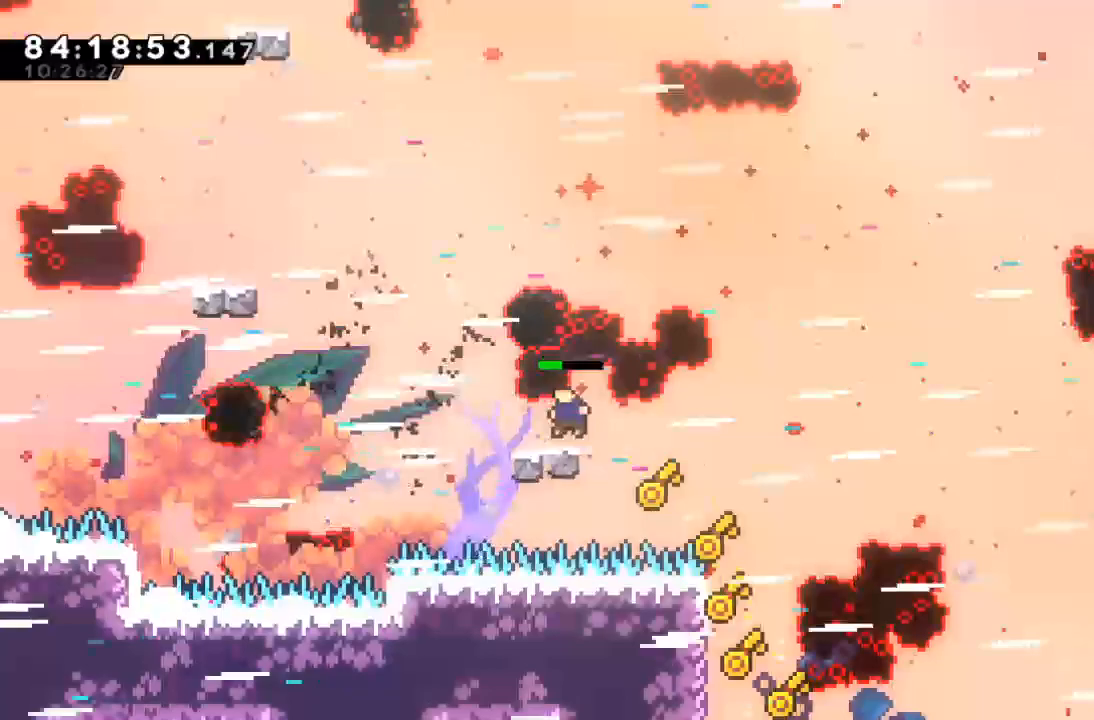
{"keys": ["c", "left", "up"], "events": [[100, "left", "down"], [200, "up", "down"], [200, "x", "down"], [433, "c", "down"], [433, "x", "up"], [433, "z", "up"]]}
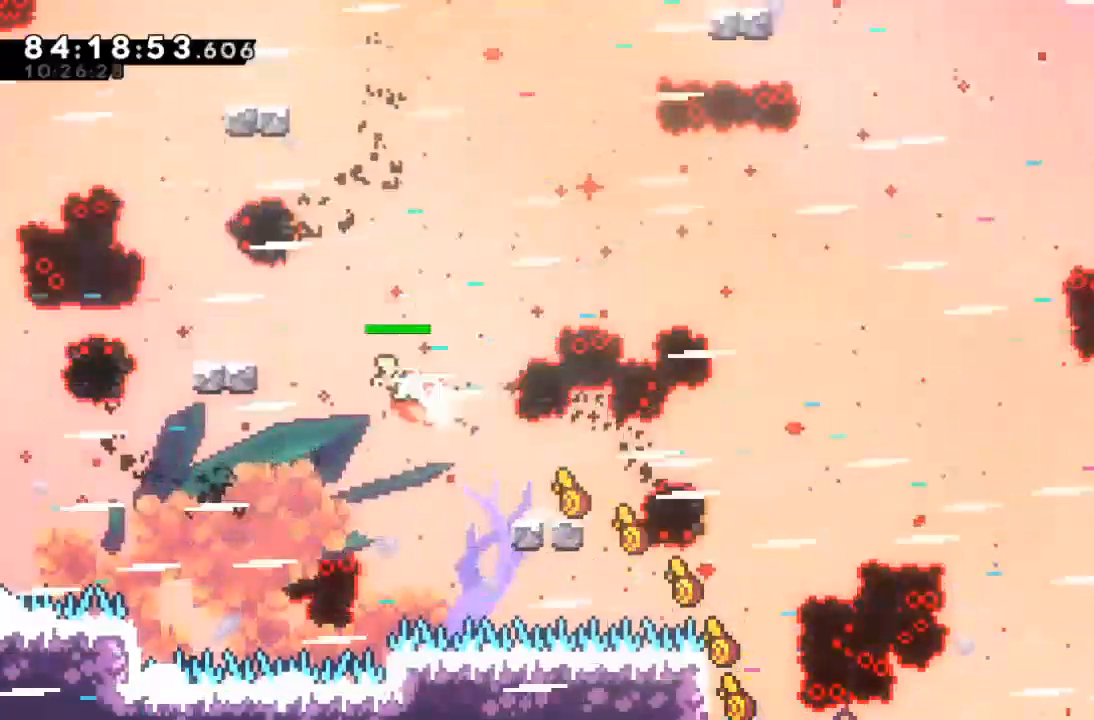
{"keys": ["right"], "events": [[33, "c", "up"], [67, "up", "up"], [133, "left", "up"], [267, "right", "down"], [367, "right", "up"], [467, "right", "down"]]}
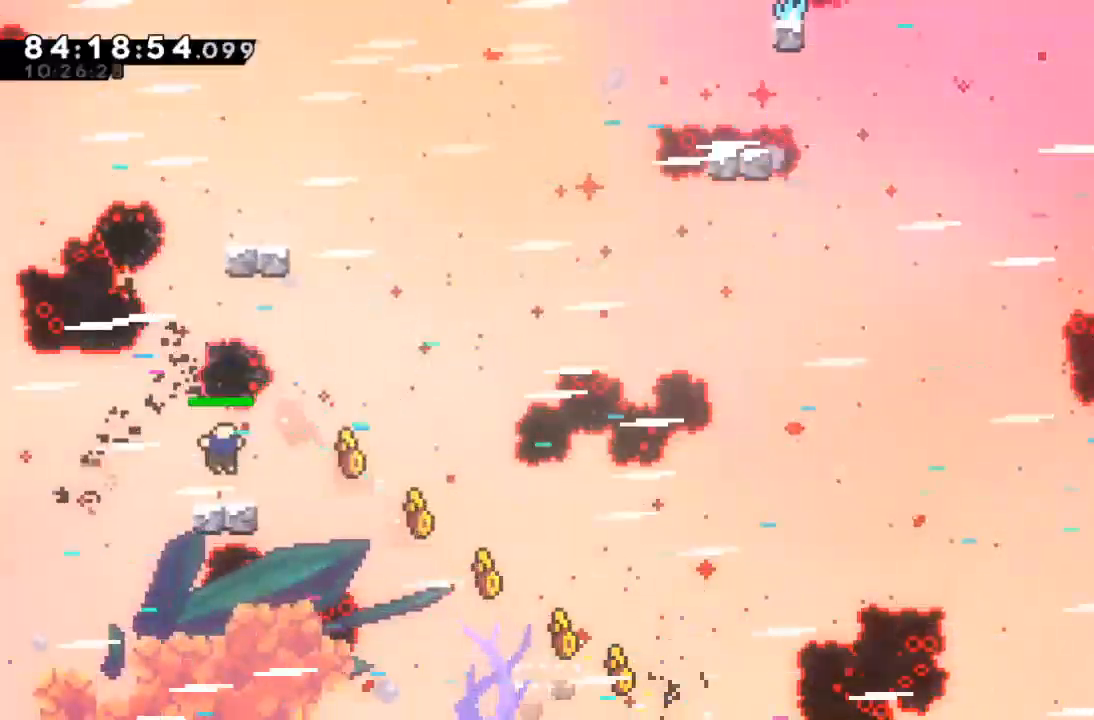
{"keys": ["c", "up"], "events": [[33, "right", "up"], [267, "up", "down"], [267, "x", "down"], [500, "c", "down"], [500, "x", "up"]]}
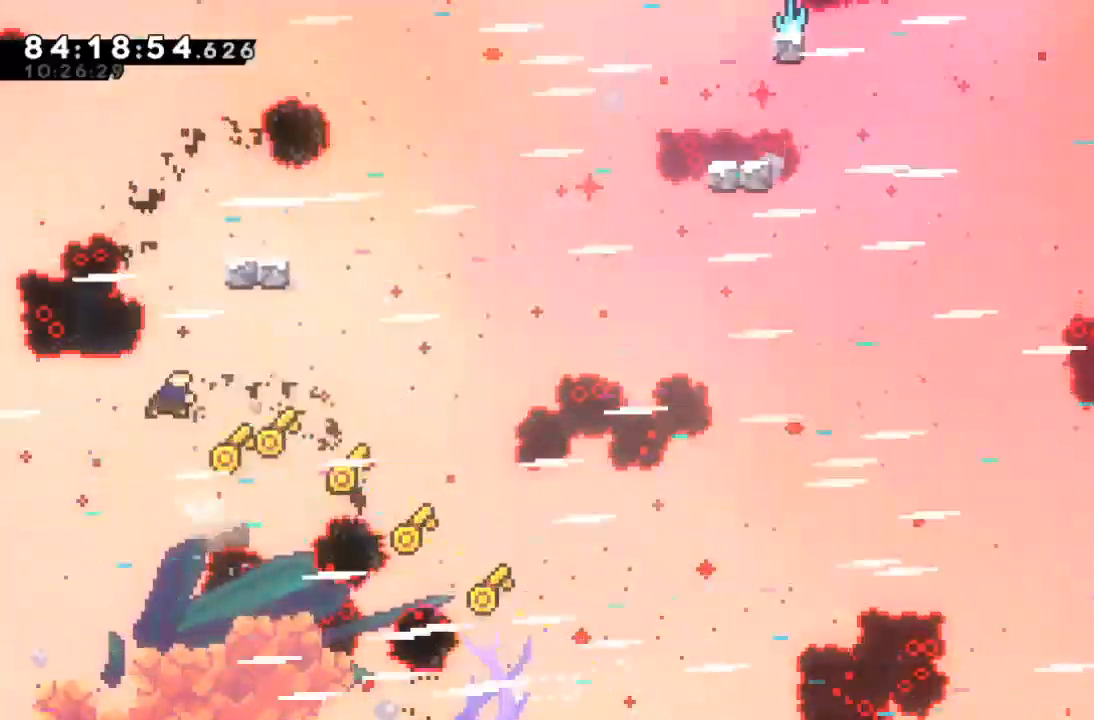
{"keys": ["right", "z"], "events": [[100, "c", "up"], [167, "right", "down"], [167, "up", "up"], [300, "z", "down"]]}
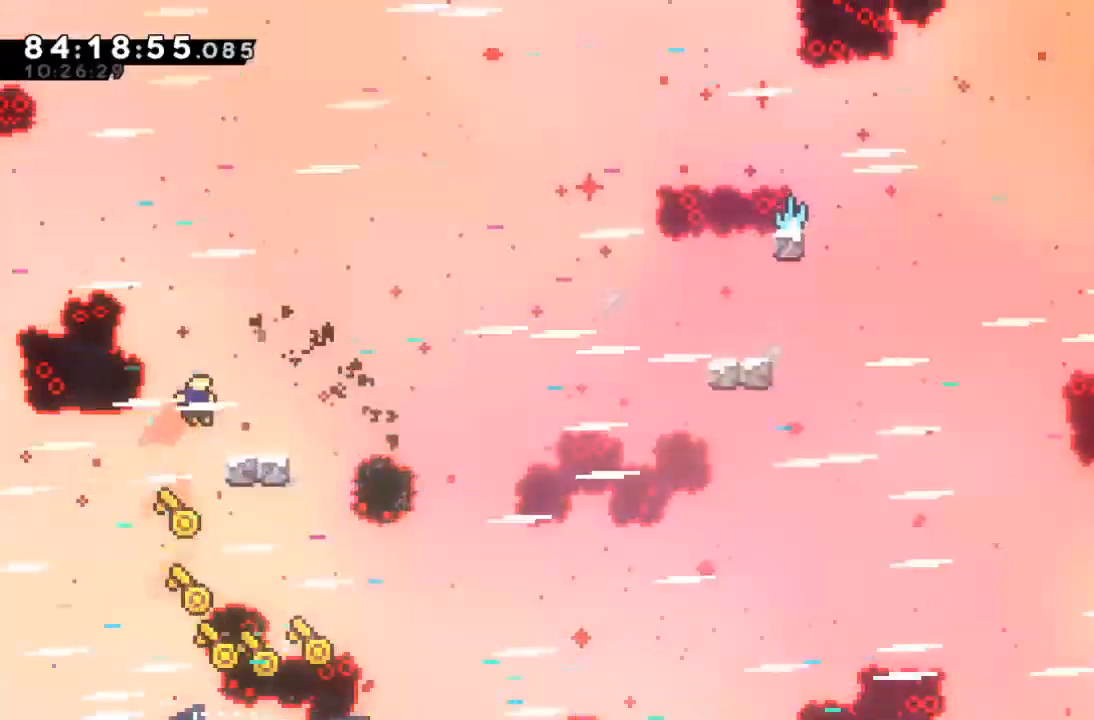
{"keys": ["right", "x"], "events": [[300, "down", "down"], [300, "z", "up"], [367, "c", "down"], [400, "c", "up"], [500, "down", "up"], [500, "x", "down"]]}
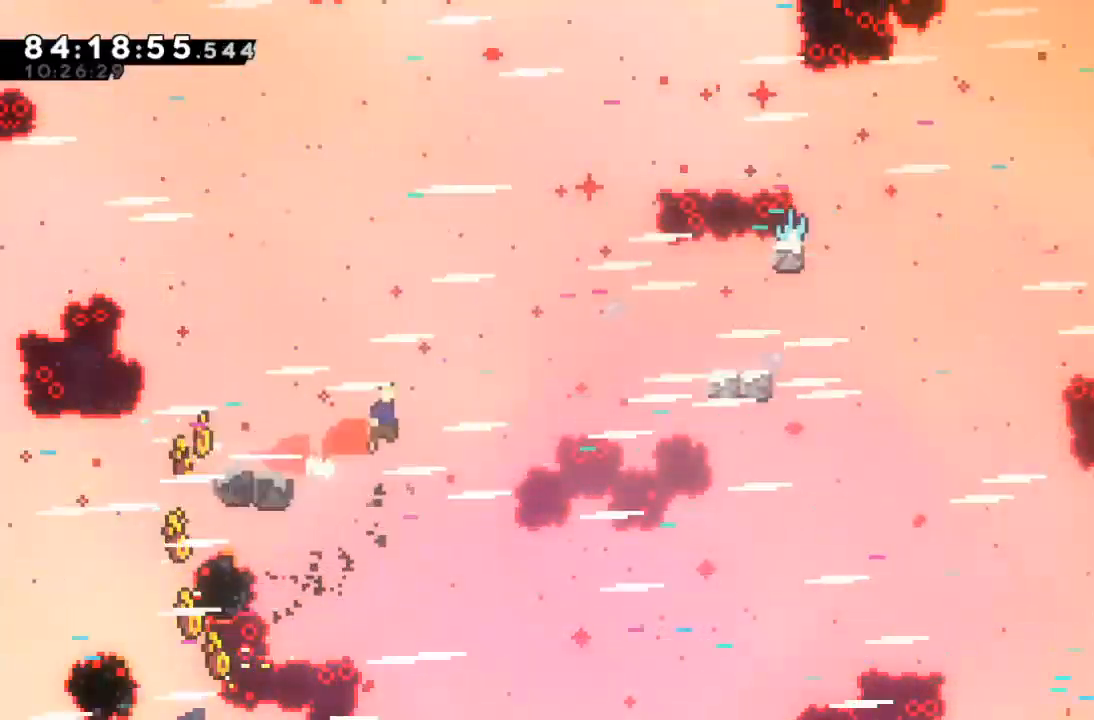
{"keys": ["up", "z"], "events": [[100, "z", "down"], [233, "up", "down"], [433, "x", "up"], [500, "right", "up"]]}
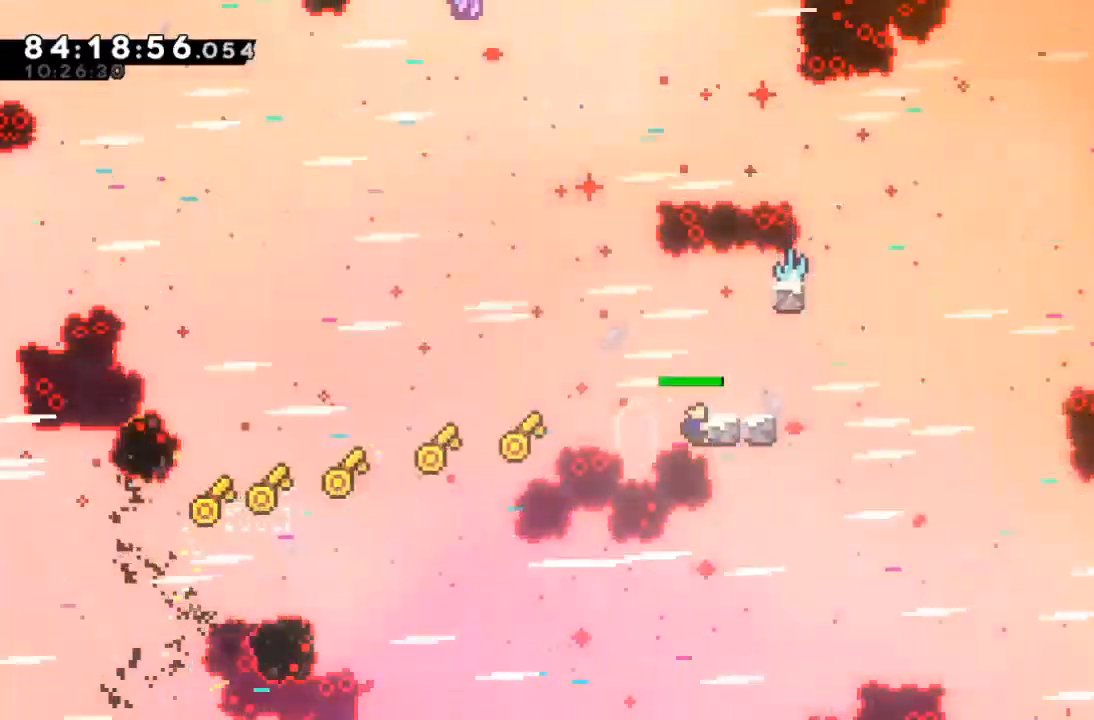
{"keys": ["right", "x", "z"], "events": [[300, "up", "up"], [467, "right", "down"], [467, "x", "down"]]}
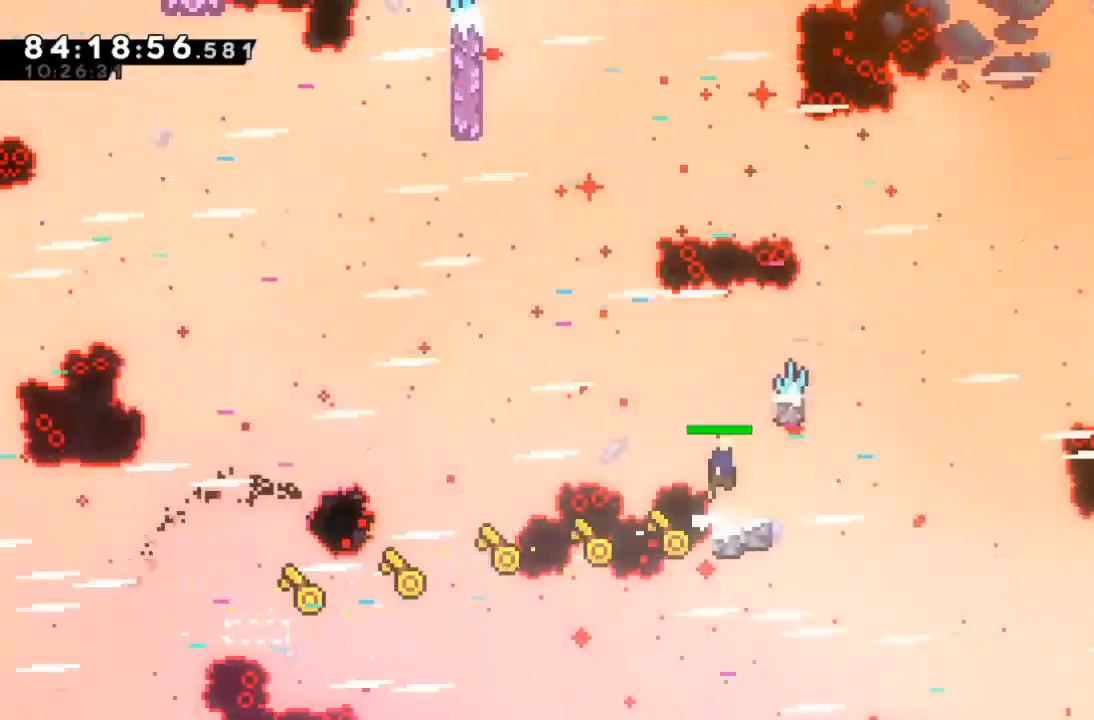
{"keys": ["up", "z"], "events": [[300, "up", "down"], [300, "x", "up"], [467, "right", "up"]]}
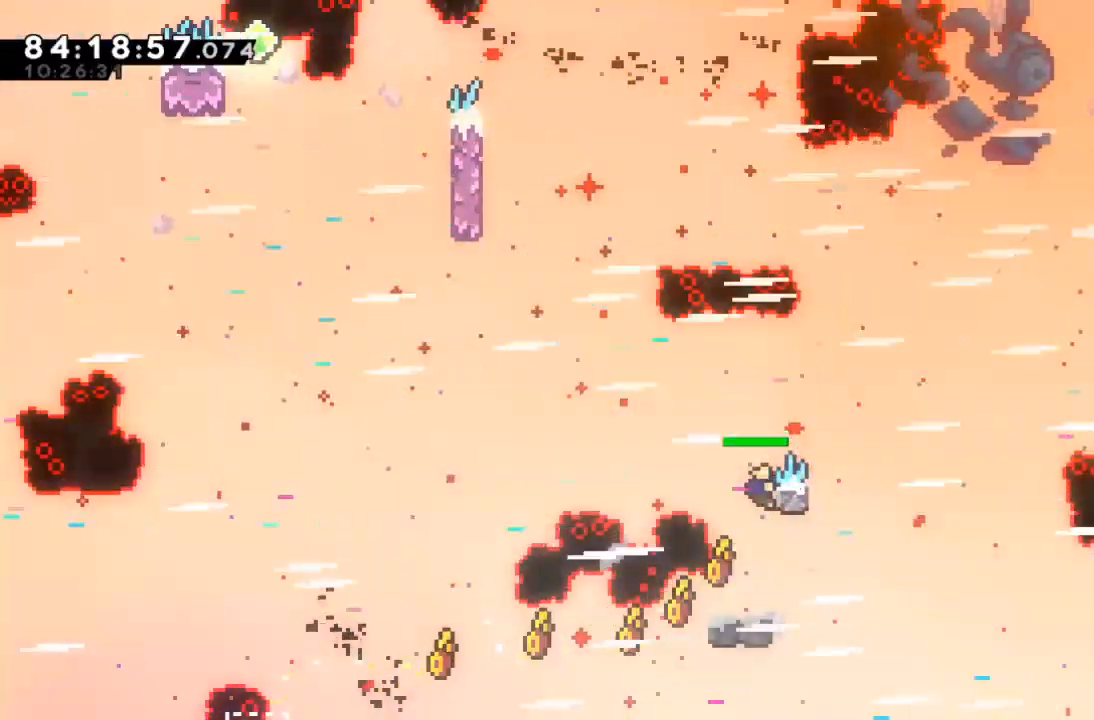
{"keys": ["c", "up", "z"], "events": [[33, "left", "down"], [100, "up", "up"], [100, "x", "down"], [367, "up", "down"], [433, "left", "up"], [433, "x", "up"], [467, "c", "down"]]}
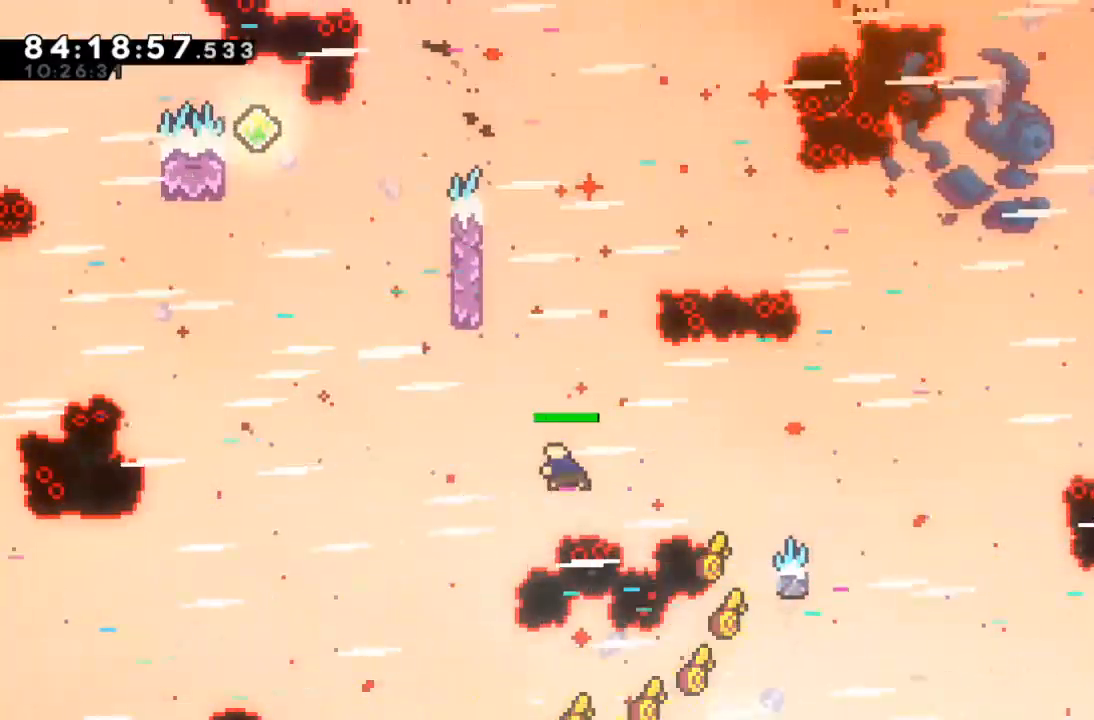
{"keys": ["up", "z"], "events": [[67, "c", "up"], [167, "left", "down"], [200, "up", "up"], [467, "left", "up"], [467, "up", "down"]]}
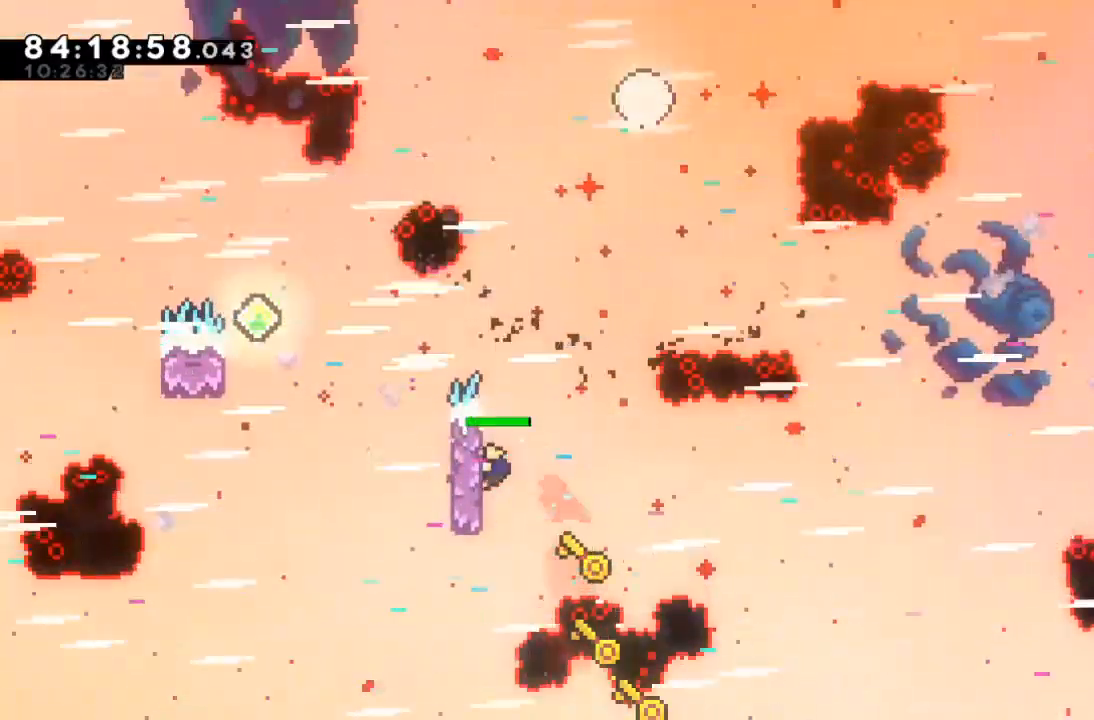
{"keys": ["left", "x", "z"], "events": [[400, "left", "down"], [400, "up", "up"], [467, "x", "down"]]}
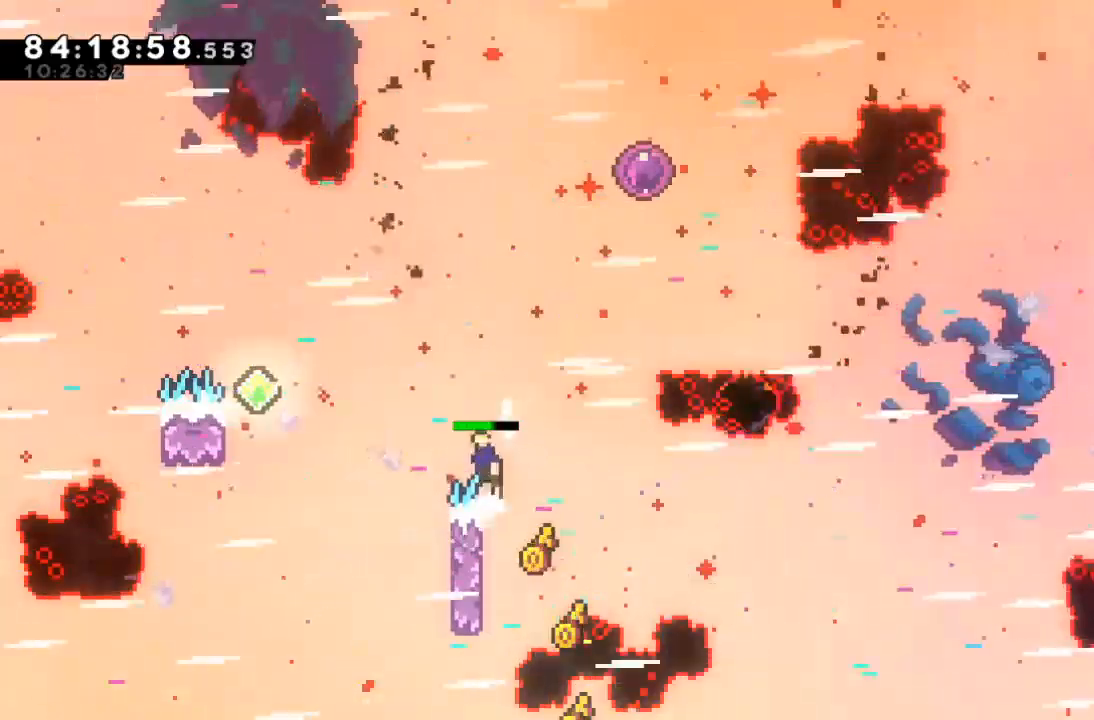
{"keys": ["left", "z"], "events": [[467, "x", "up"]]}
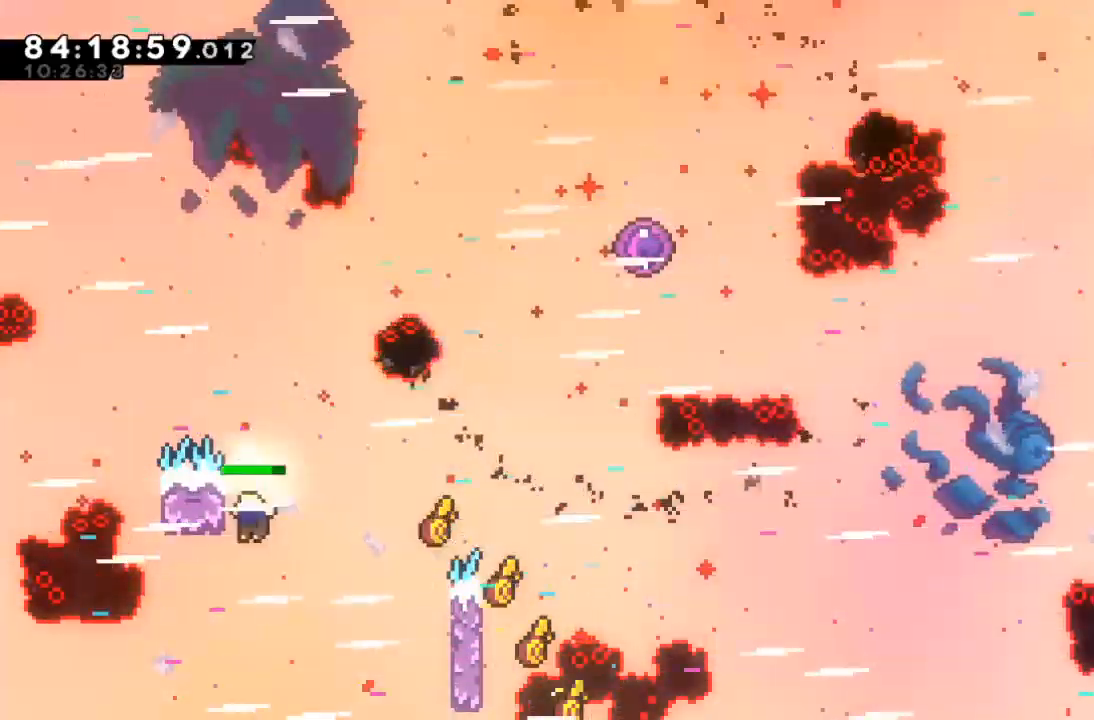
{"keys": ["up", "z"], "events": [[100, "left", "up"], [100, "up", "down"]]}
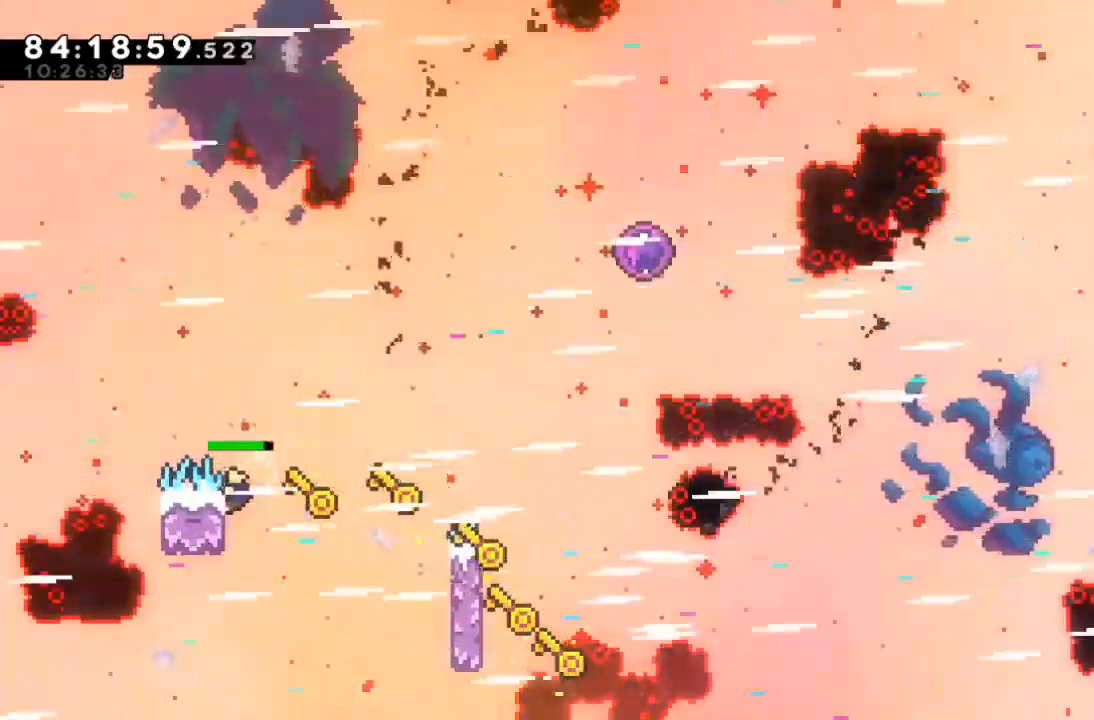
{"keys": ["right", "z"], "events": [[33, "right", "down"], [233, "up", "up"]]}
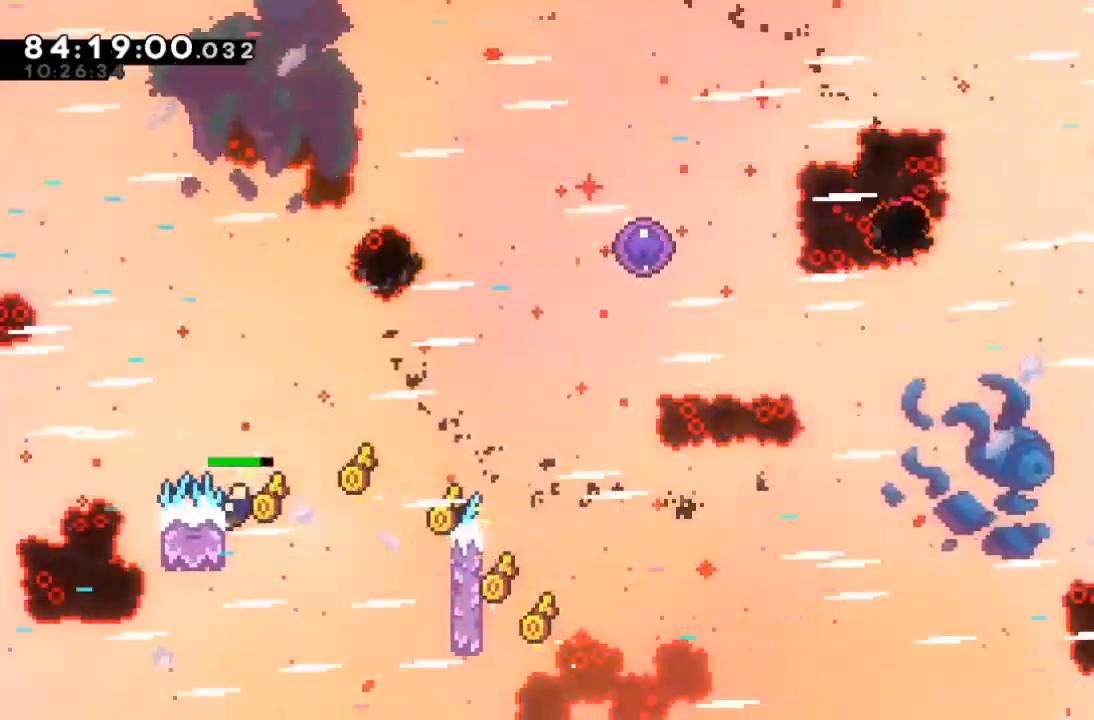
{"keys": ["right", "x", "z"], "events": [[133, "x", "down"]]}
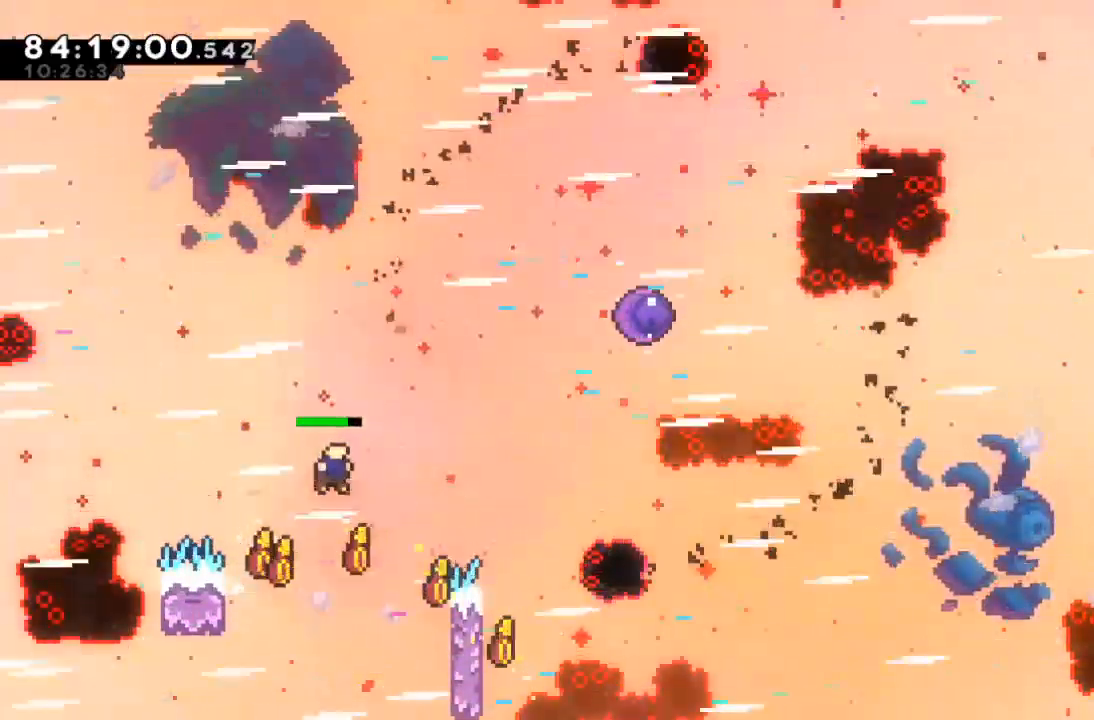
{"keys": ["right", "z"], "events": [[333, "x", "up"]]}
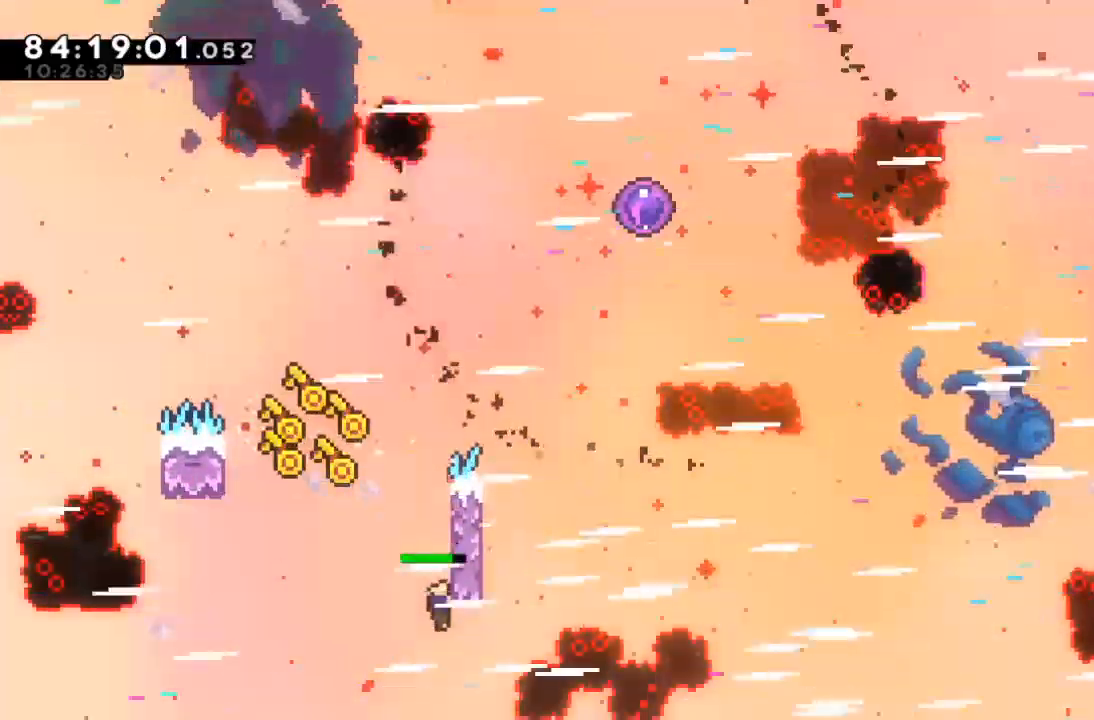
{"keys": ["right", "up", "z"], "events": [[33, "up", "down"]]}
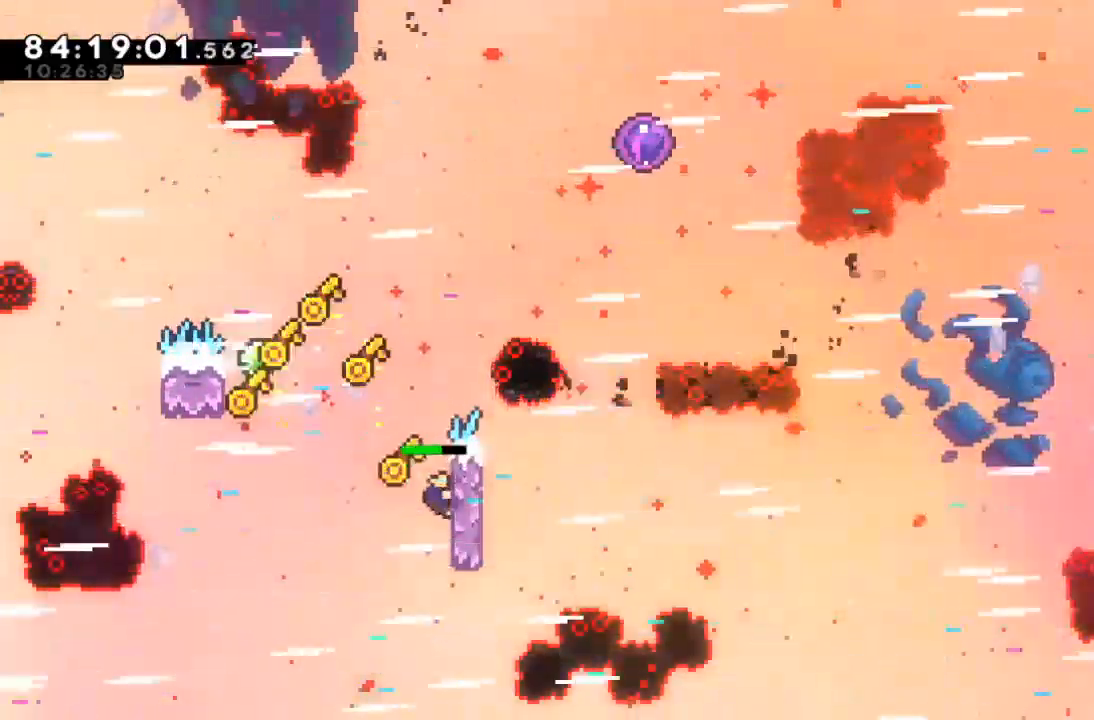
{"keys": ["right", "up", "z"], "events": []}
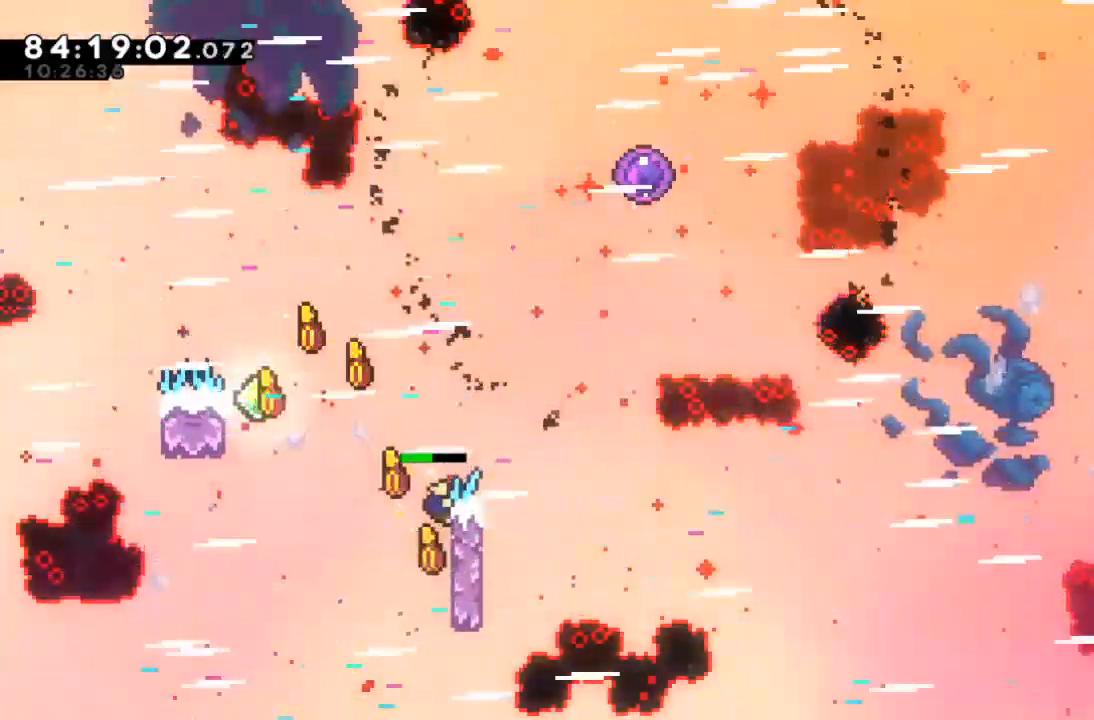
{"keys": ["right", "up", "z"], "events": []}
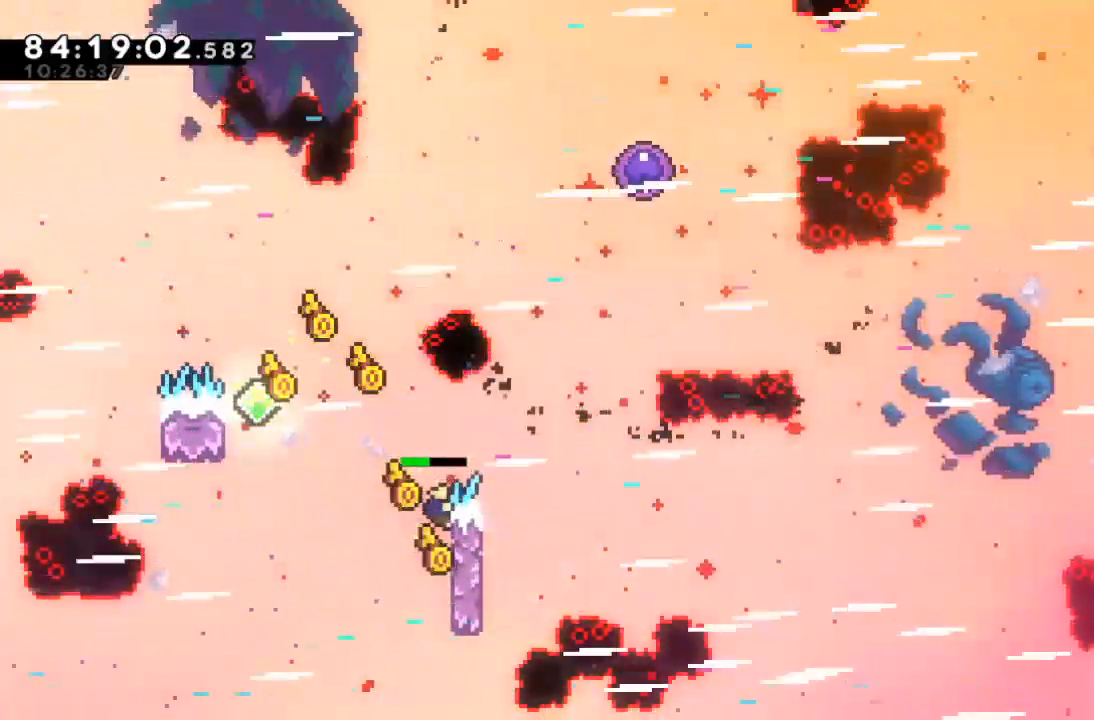
{"keys": ["right", "x", "z"], "events": [[67, "up", "up"], [133, "x", "down"]]}
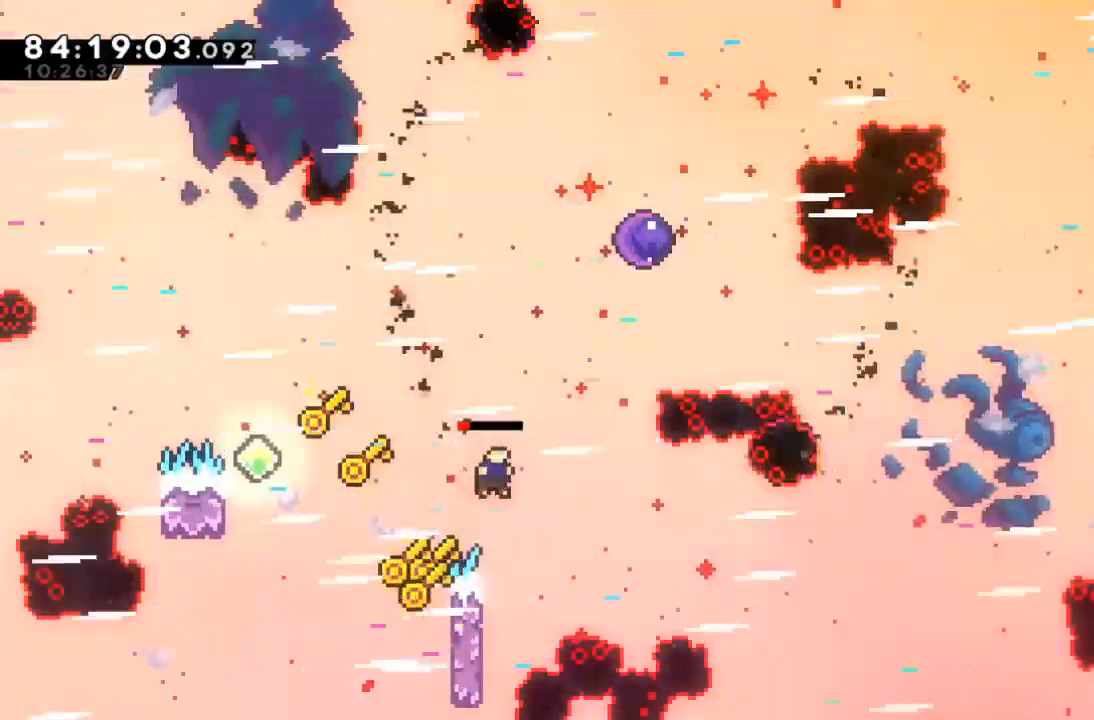
{"keys": ["x"], "events": [[100, "x", "up"], [100, "z", "up"], [133, "right", "up"], [200, "left", "down"], [267, "z", "down"], [333, "z", "up"], [433, "left", "up"], [467, "x", "down"]]}
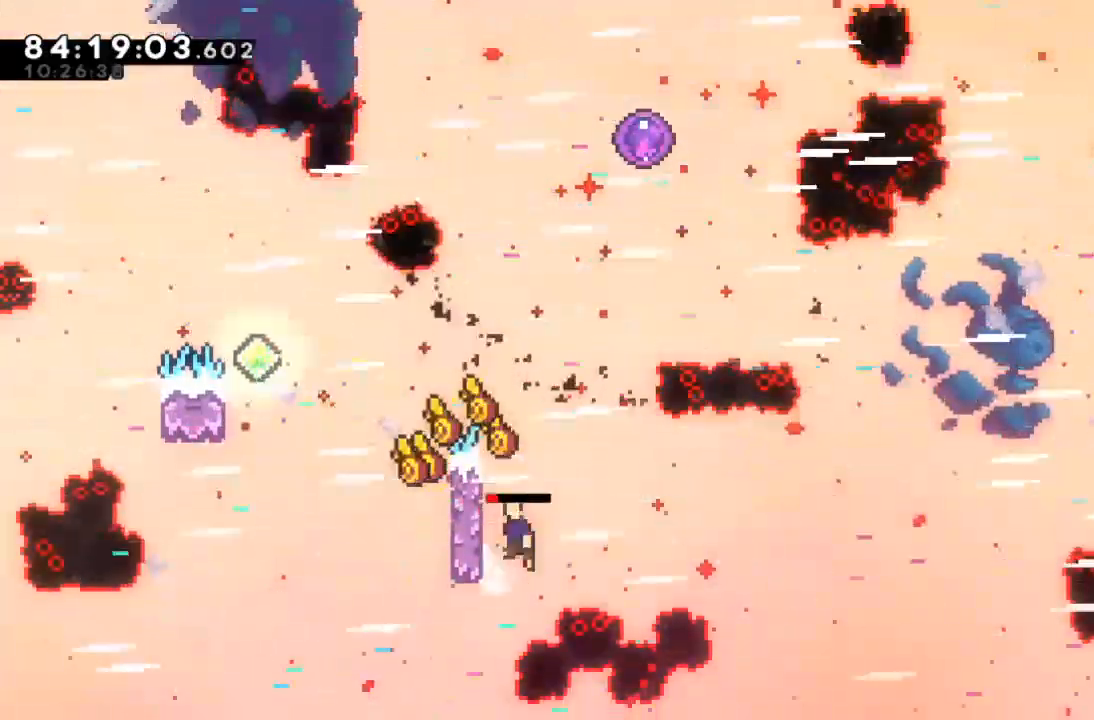
{"keys": ["x"], "events": [[300, "left", "down"], [400, "left", "up"], [400, "x", "up"], [467, "x", "down"]]}
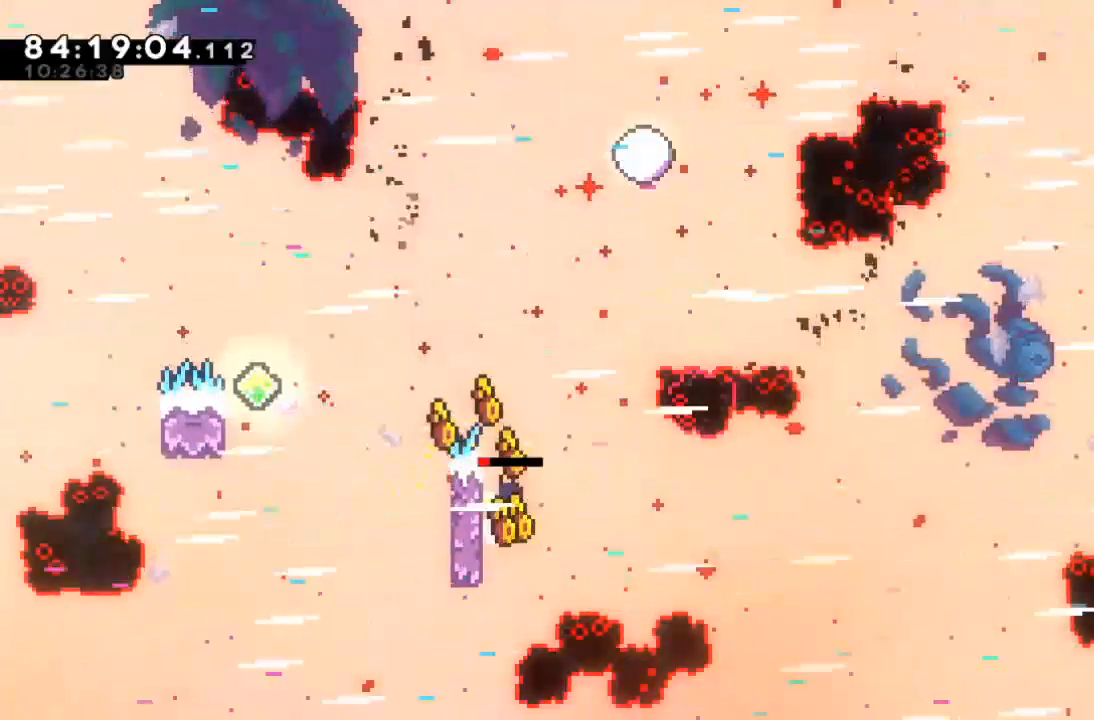
{"keys": [], "events": [[367, "x", "up"]]}